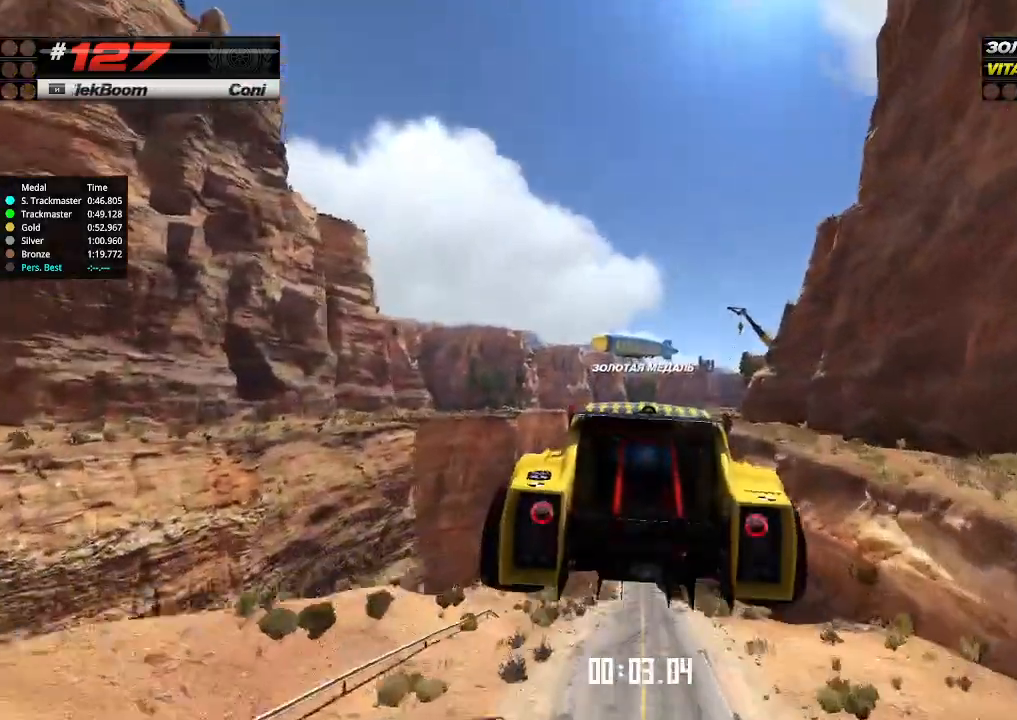
Gameplay with keyboard; each line is a JSON object with the keys held at the frame after it. "events" lists presses ("down") and releases ("up") of "down", "left", "right" and "up" between this image and that frame as [ms after this image, input, new state], when the widget could be followed in between. No other keys are recorded. Mouse input is not recorded.
{"keys": ["up"], "events": [[67, "down", "up"]]}
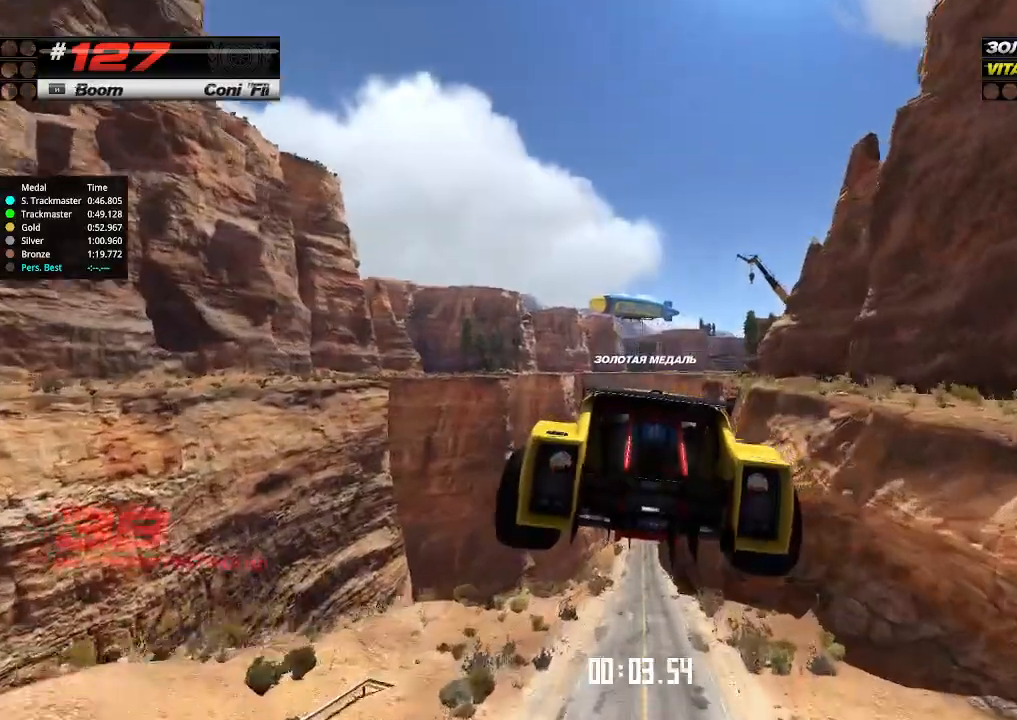
{"keys": ["up"], "events": []}
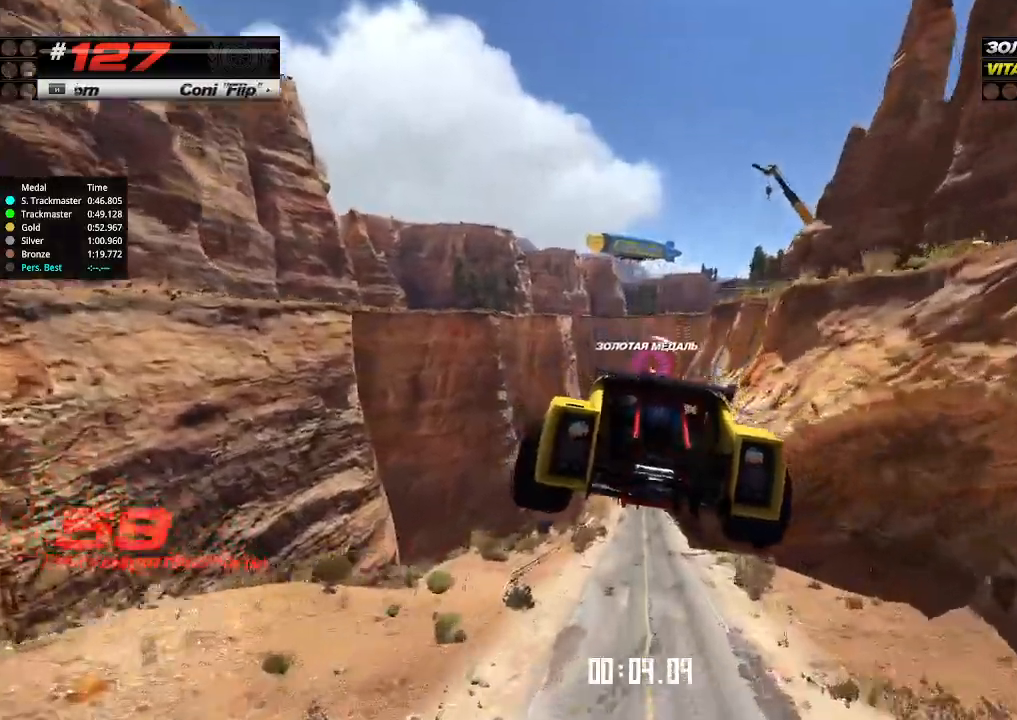
{"keys": ["up"], "events": []}
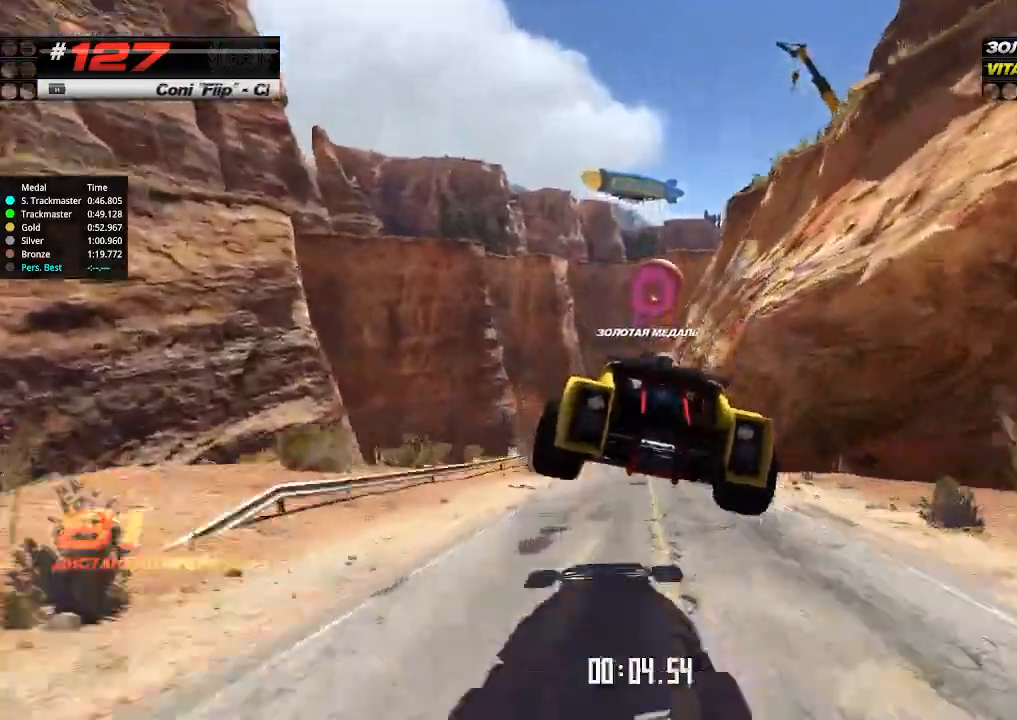
{"keys": ["up"], "events": []}
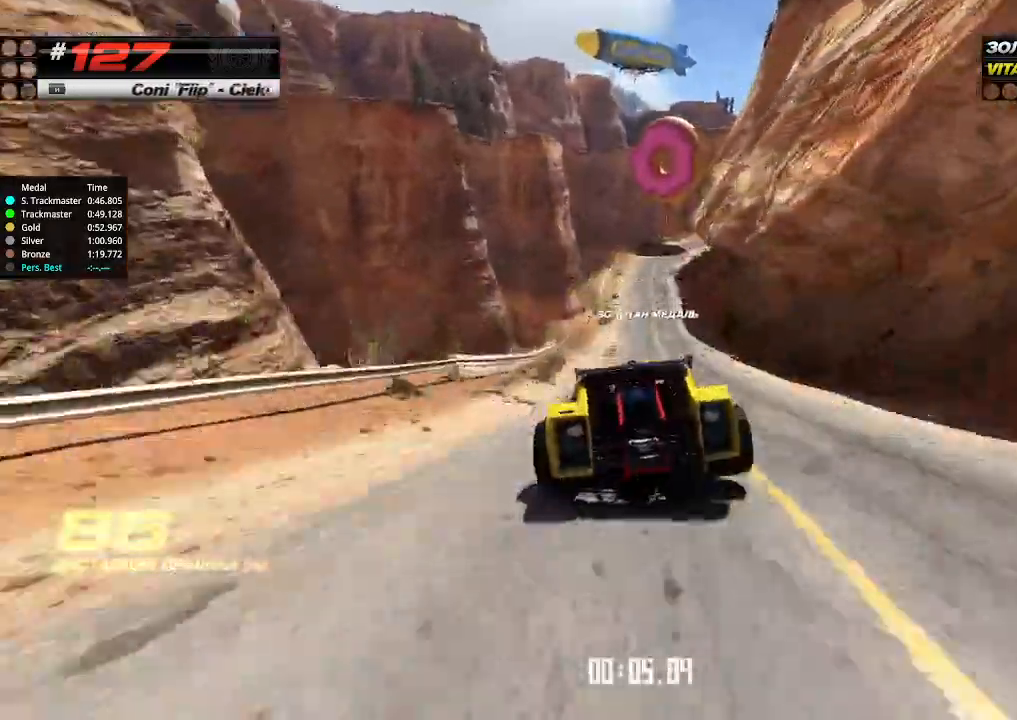
{"keys": ["up"], "events": [[367, "right", "down"], [434, "right", "up"]]}
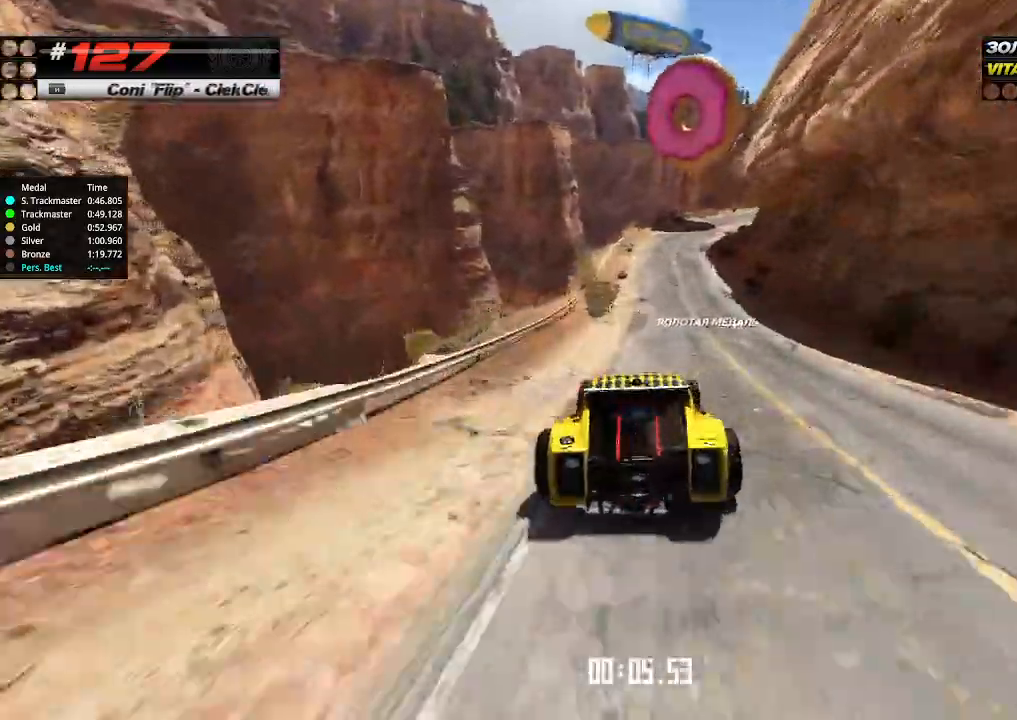
{"keys": ["right", "up"], "events": [[400, "right", "down"]]}
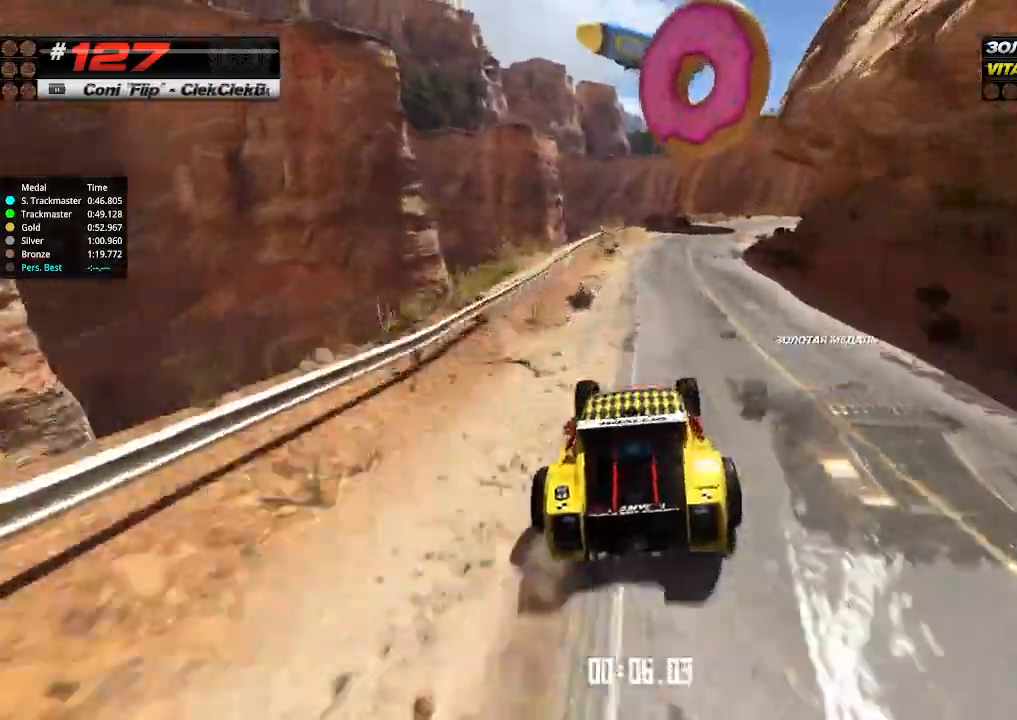
{"keys": ["right", "up"], "events": [[34, "right", "up"], [134, "right", "down"], [234, "right", "up"], [300, "right", "down"]]}
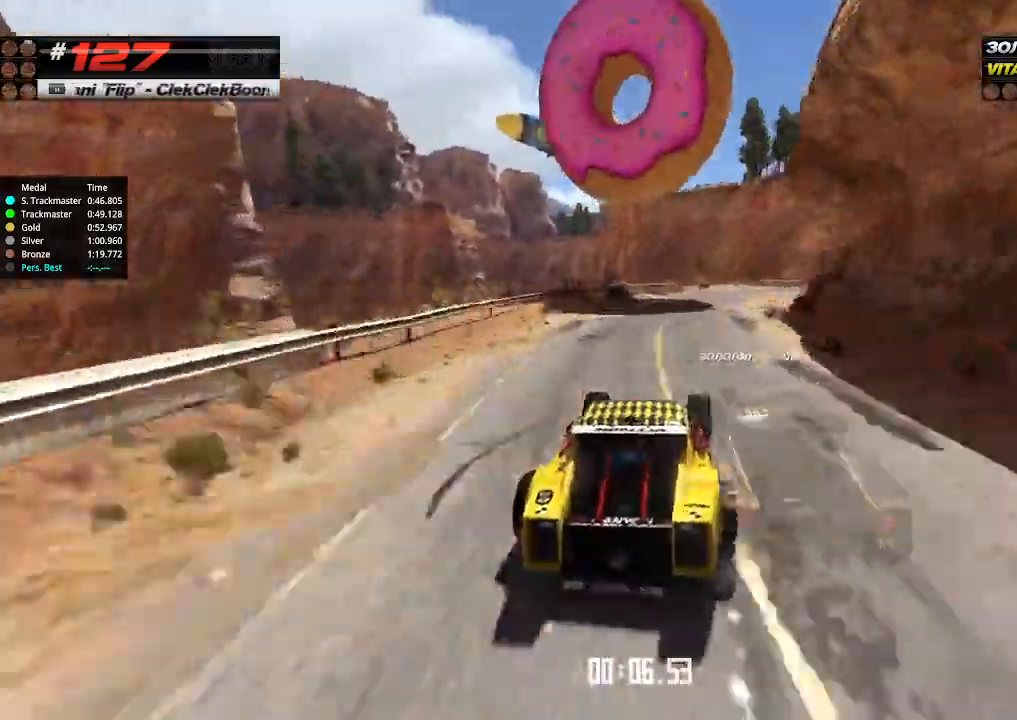
{"keys": ["up"], "events": [[67, "right", "up"], [334, "right", "down"], [434, "right", "up"]]}
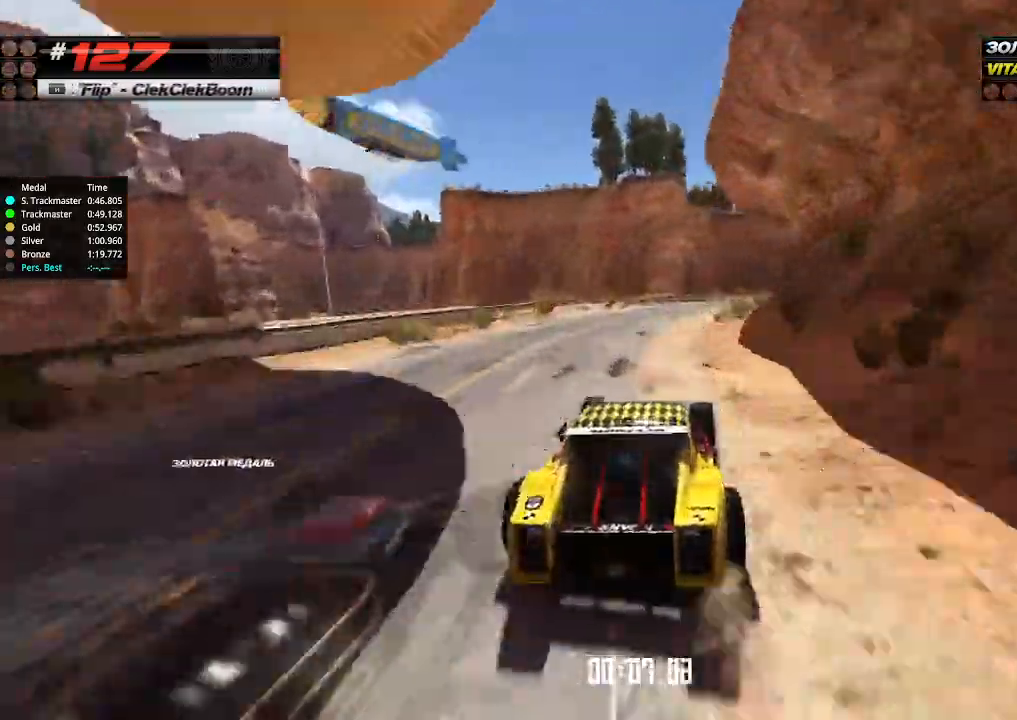
{"keys": ["right", "up"], "events": [[100, "right", "down"], [167, "right", "up"], [367, "right", "down"]]}
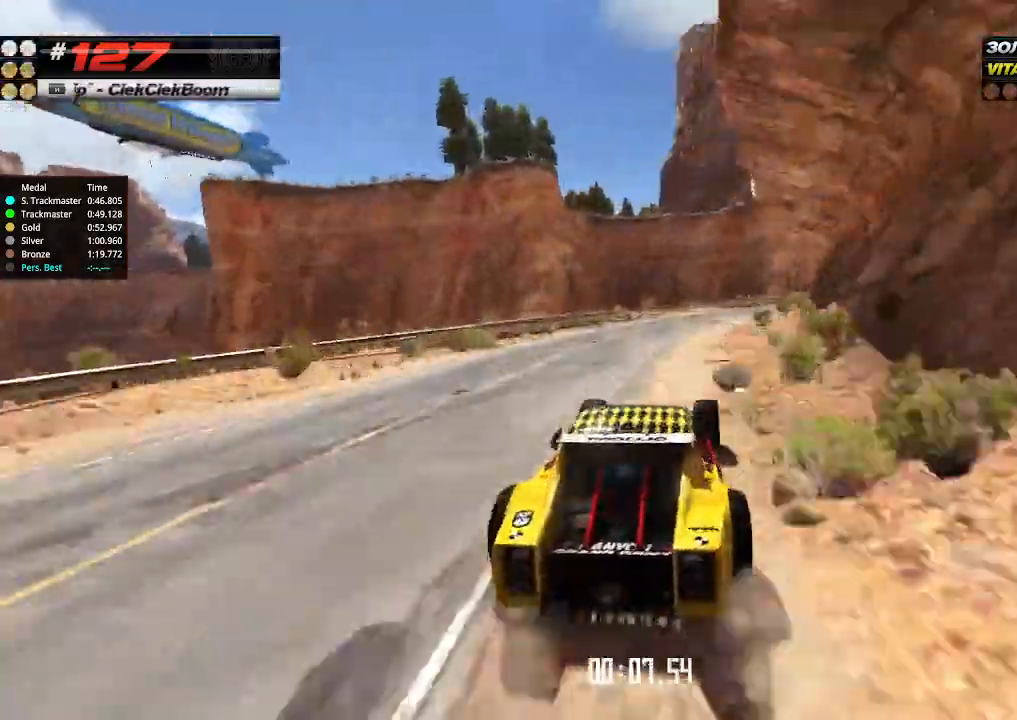
{"keys": ["up"], "events": [[200, "right", "up"], [334, "left", "down"], [500, "left", "up"]]}
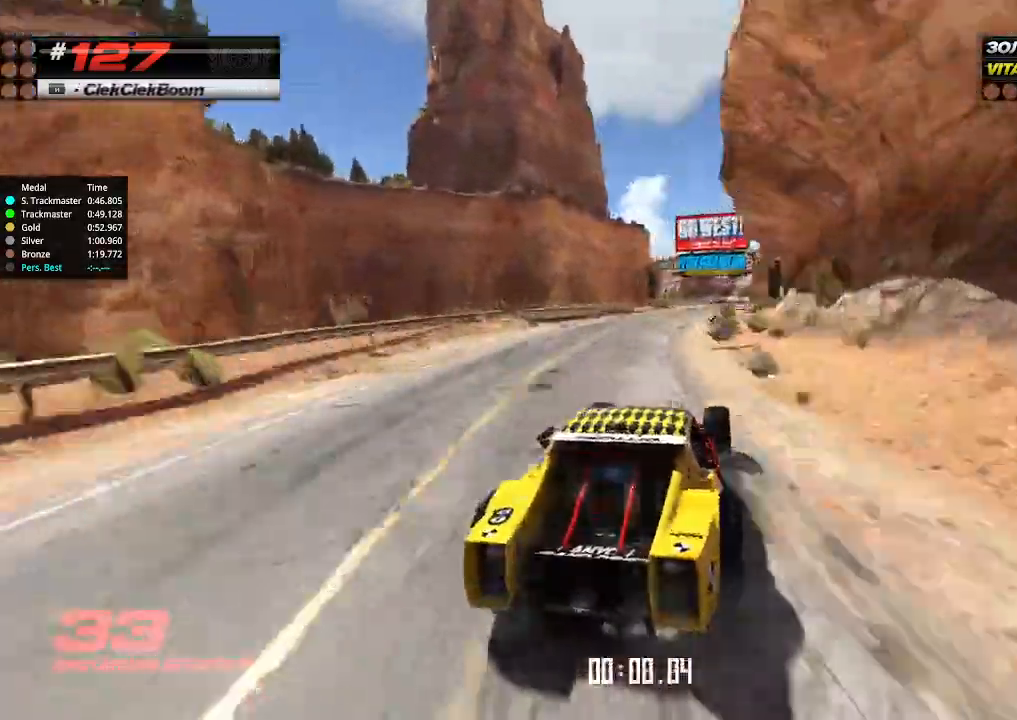
{"keys": ["up"], "events": []}
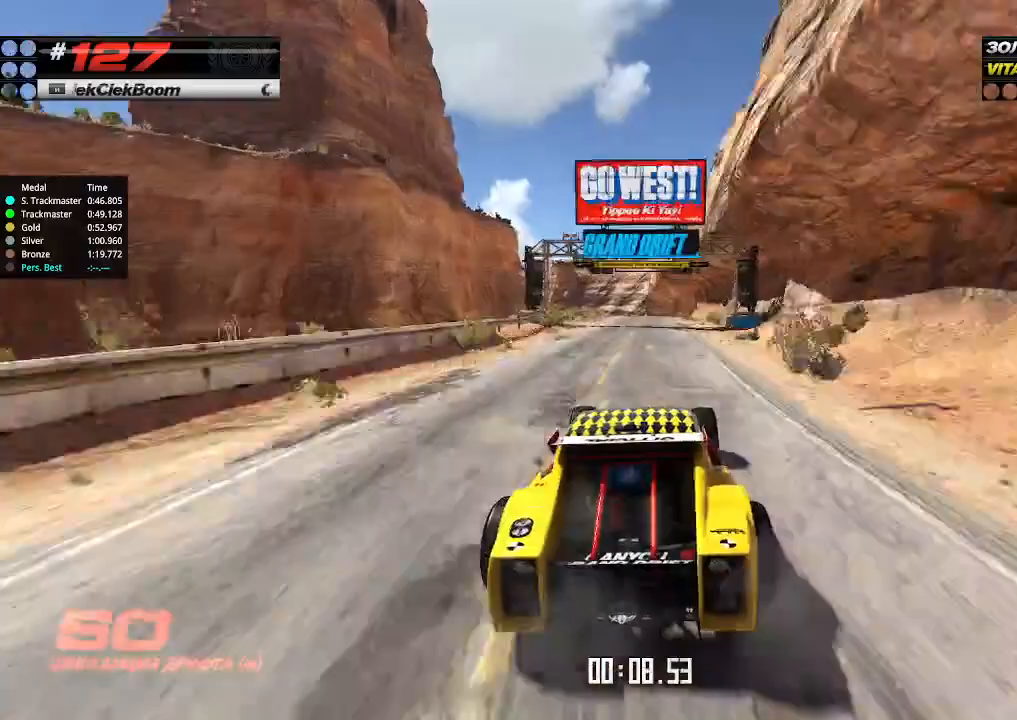
{"keys": ["up"], "events": []}
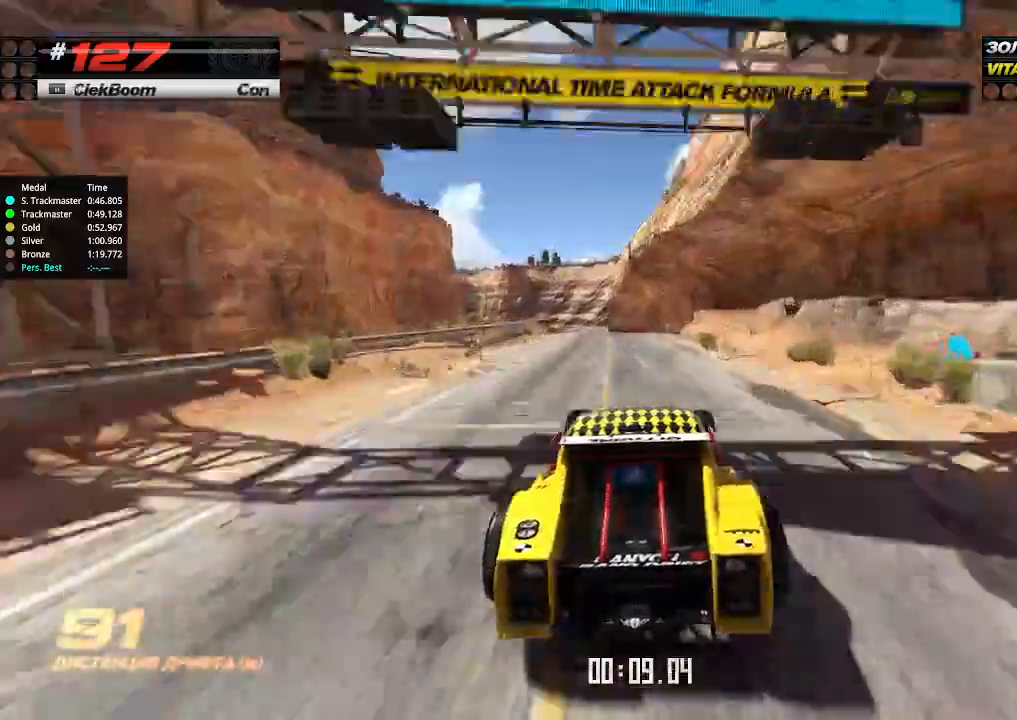
{"keys": ["left"], "events": [[100, "left", "down"], [167, "left", "up"], [400, "left", "down"], [434, "up", "up"]]}
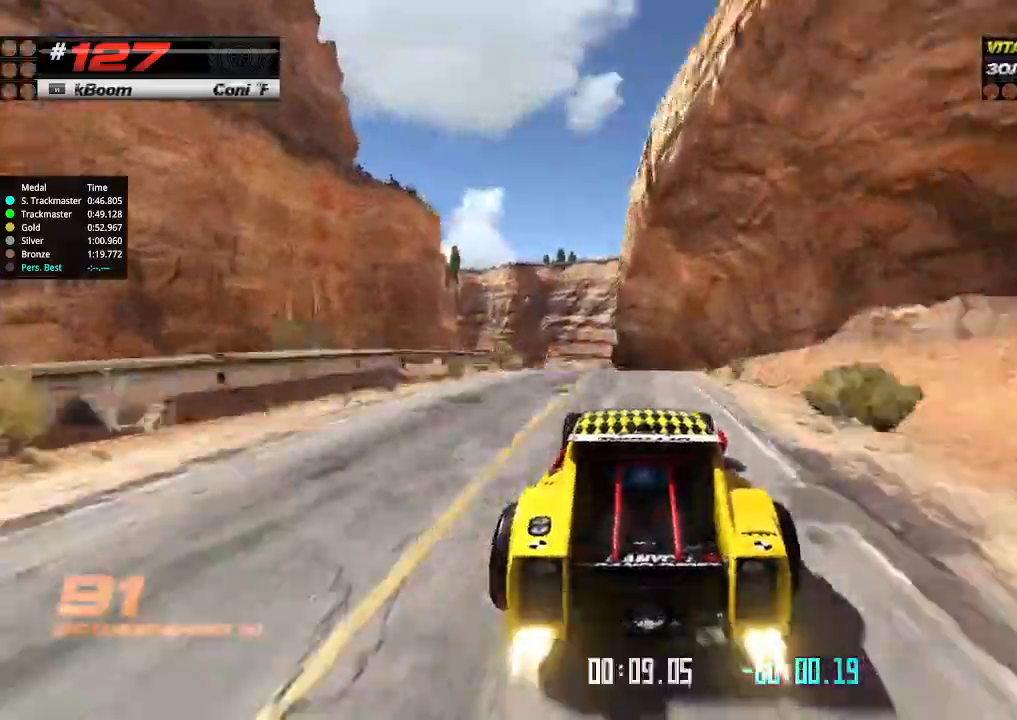
{"keys": [], "events": [[34, "left", "up"], [67, "up", "down"], [134, "right", "down"], [167, "right", "up"], [200, "up", "up"]]}
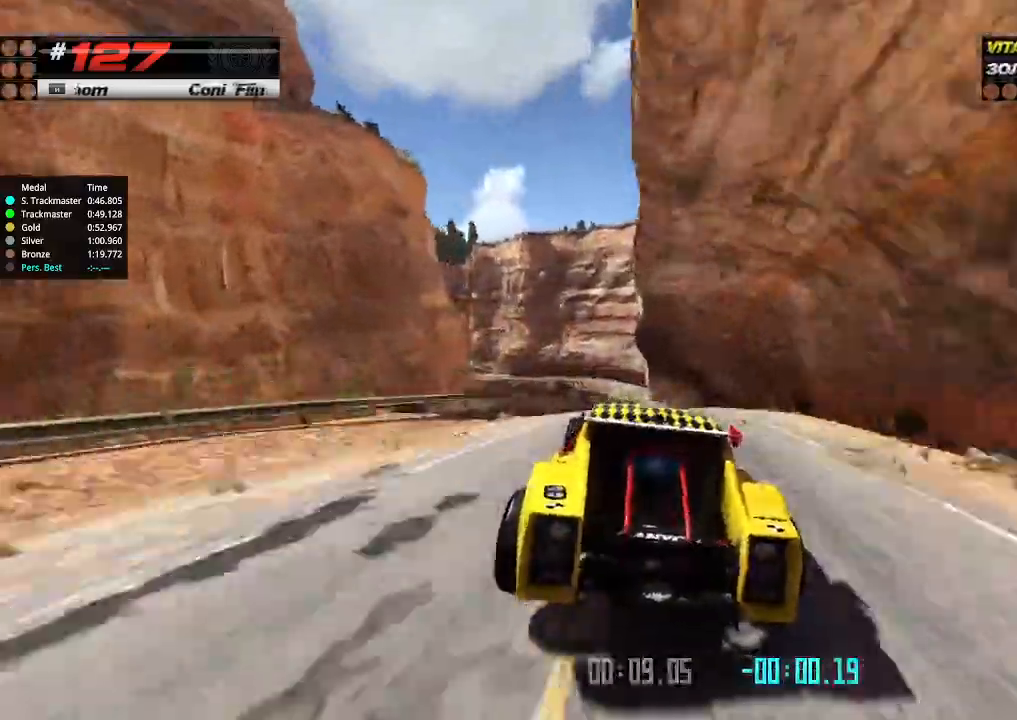
{"keys": ["left", "up"], "events": [[34, "right", "down"], [67, "down", "down"], [134, "up", "down"], [200, "down", "up"], [400, "right", "up"], [434, "left", "down"]]}
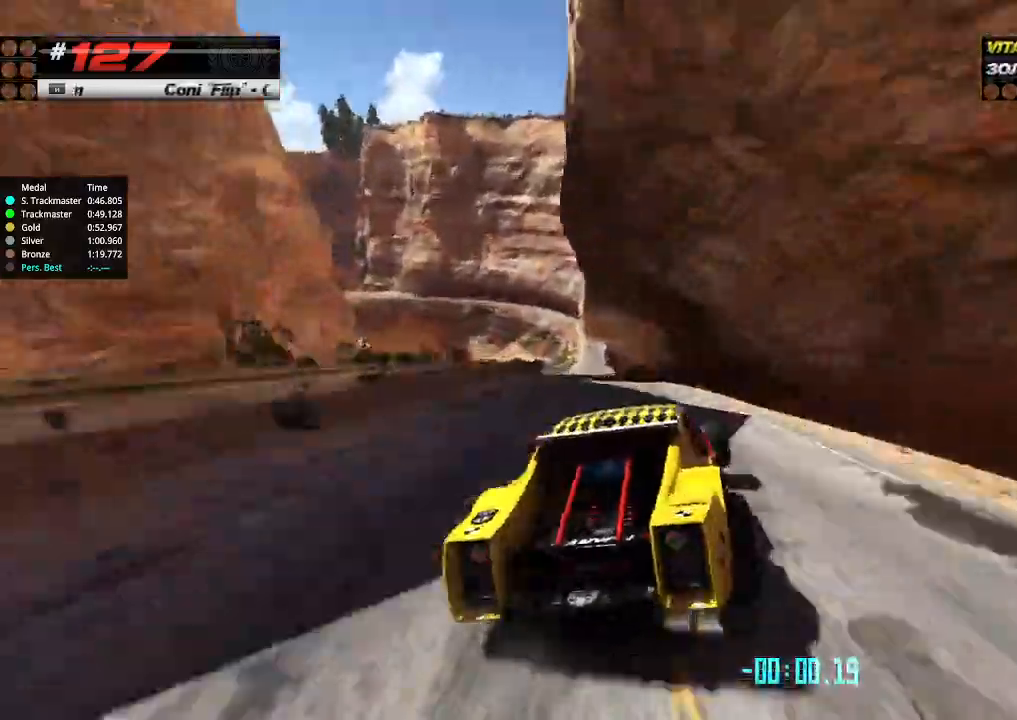
{"keys": ["up"], "events": [[434, "left", "up"]]}
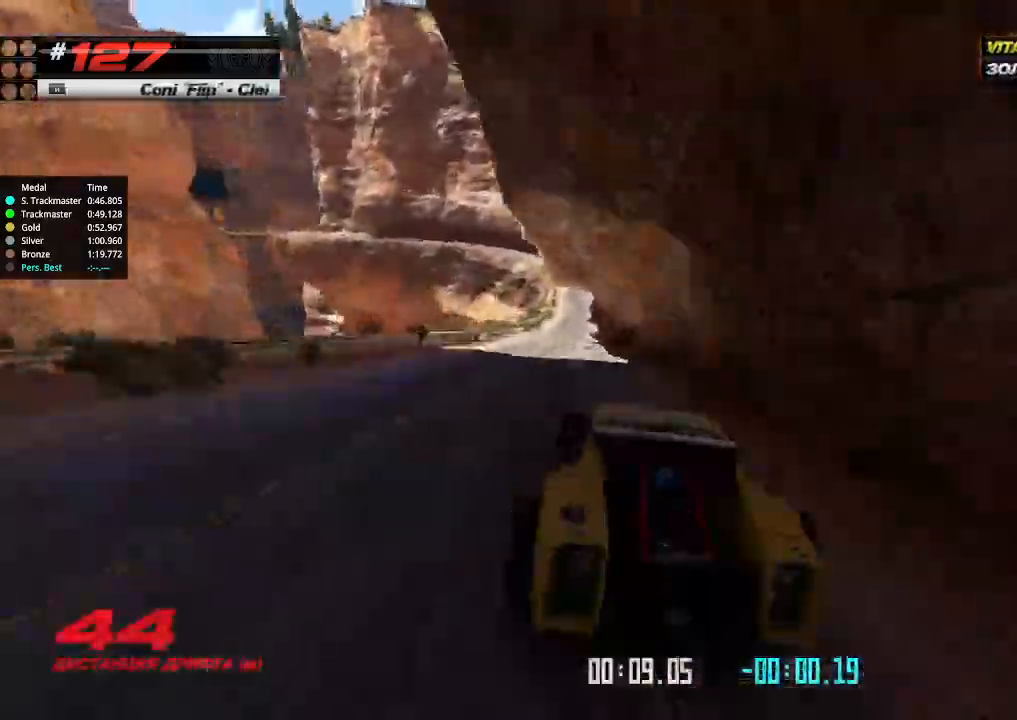
{"keys": ["left", "up"], "events": [[34, "right", "down"], [134, "right", "up"], [334, "left", "down"]]}
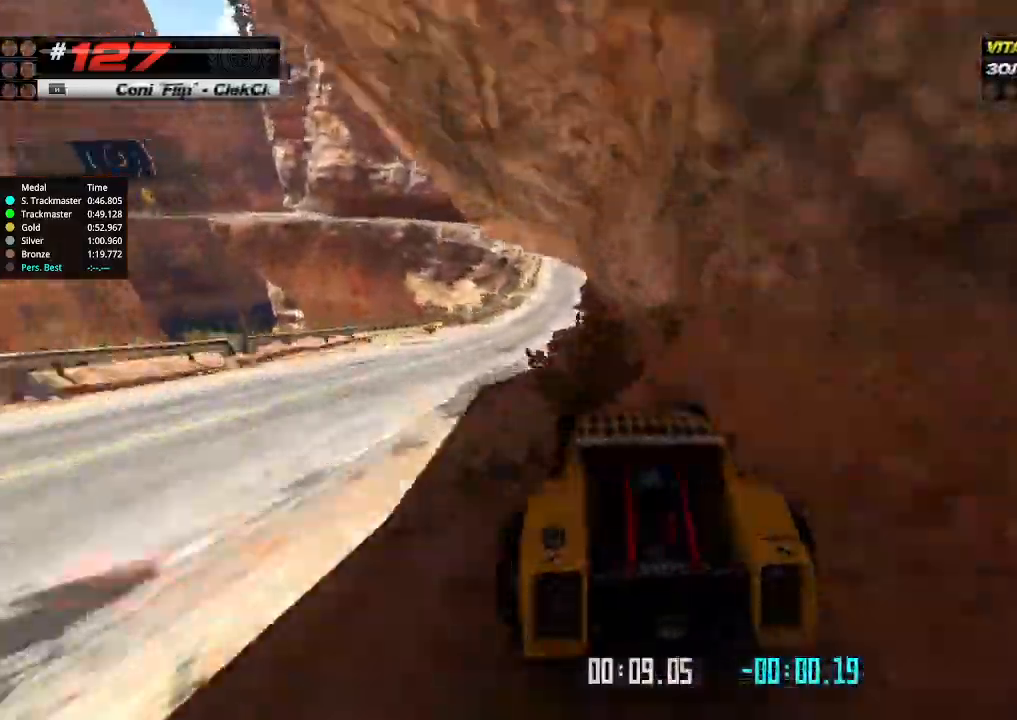
{"keys": ["up"], "events": [[67, "left", "up"]]}
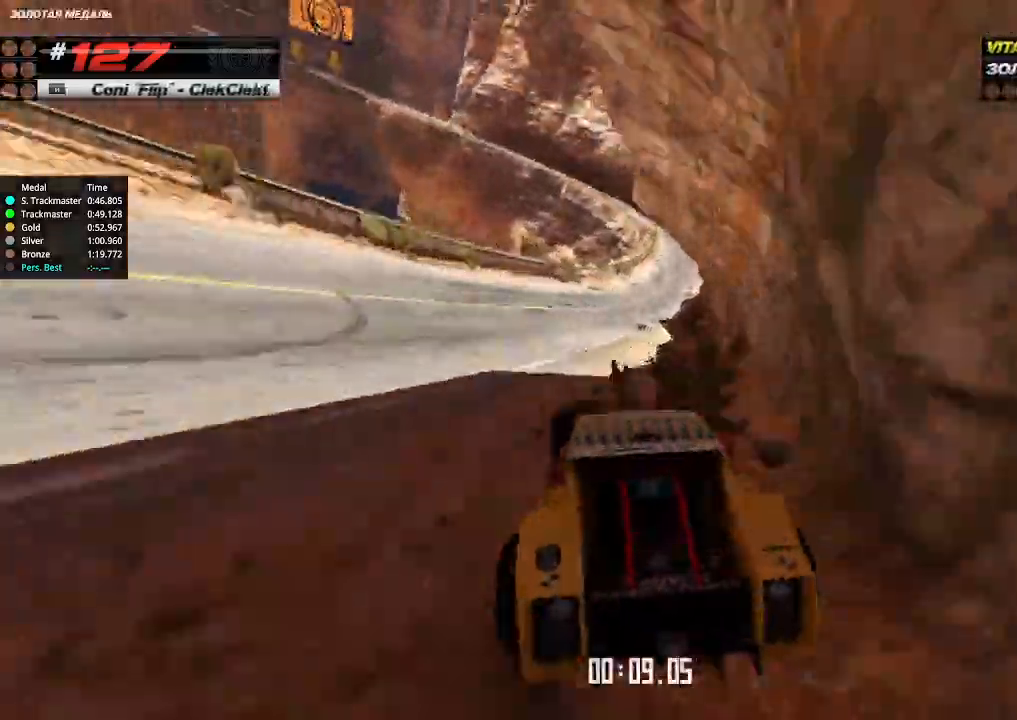
{"keys": ["up"], "events": [[100, "right", "down"], [200, "right", "up"]]}
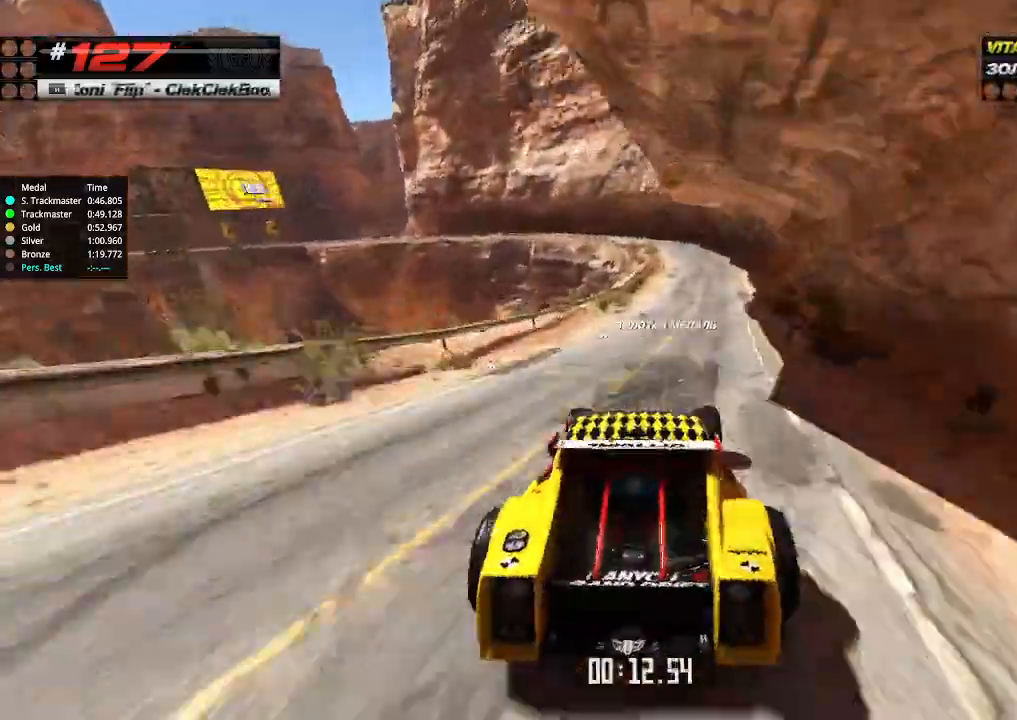
{"keys": ["right", "up"], "events": [[367, "right", "down"]]}
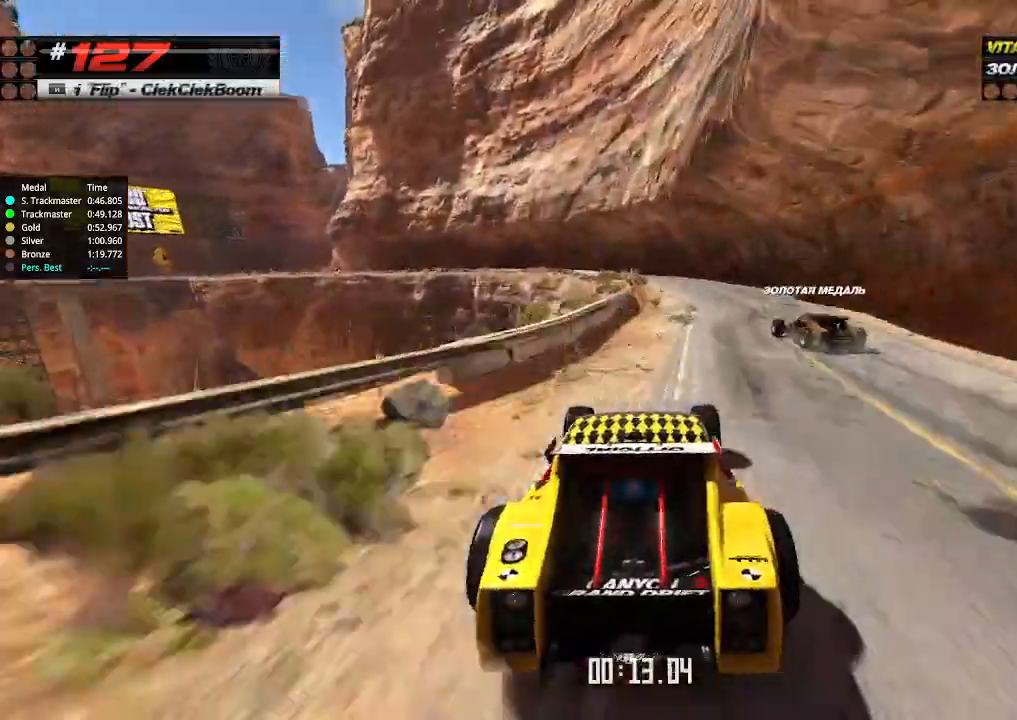
{"keys": ["down", "left"], "events": [[34, "right", "up"], [234, "left", "down"], [234, "up", "up"], [267, "down", "down"]]}
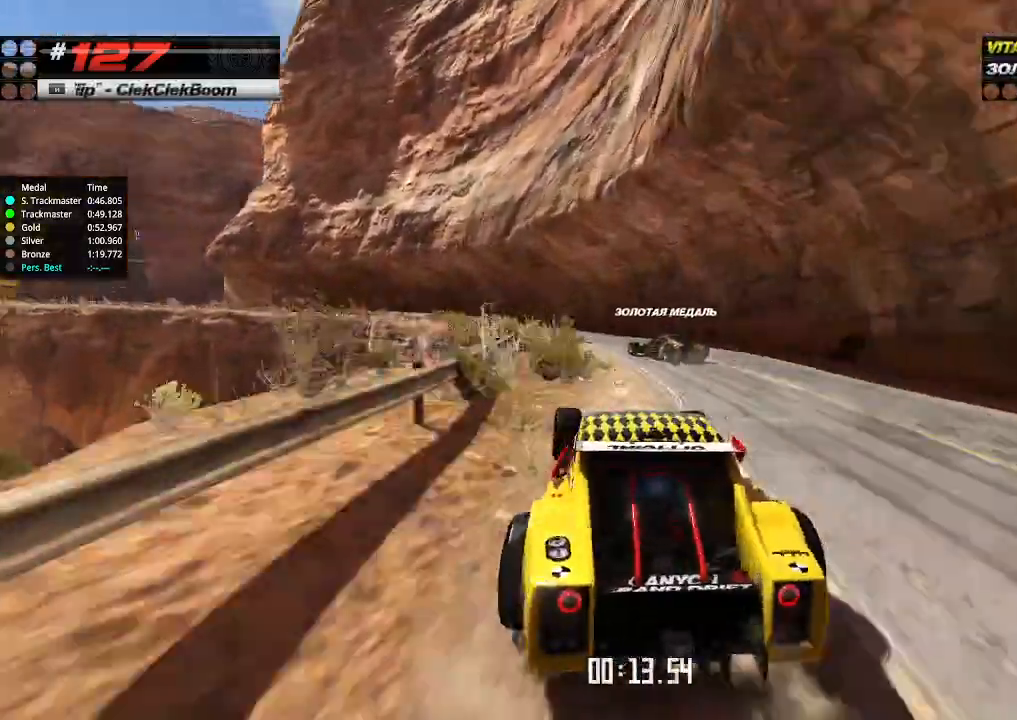
{"keys": ["right", "up"], "events": [[67, "down", "up"], [134, "left", "up"], [200, "up", "down"], [234, "left", "down"], [400, "left", "up"], [400, "right", "down"]]}
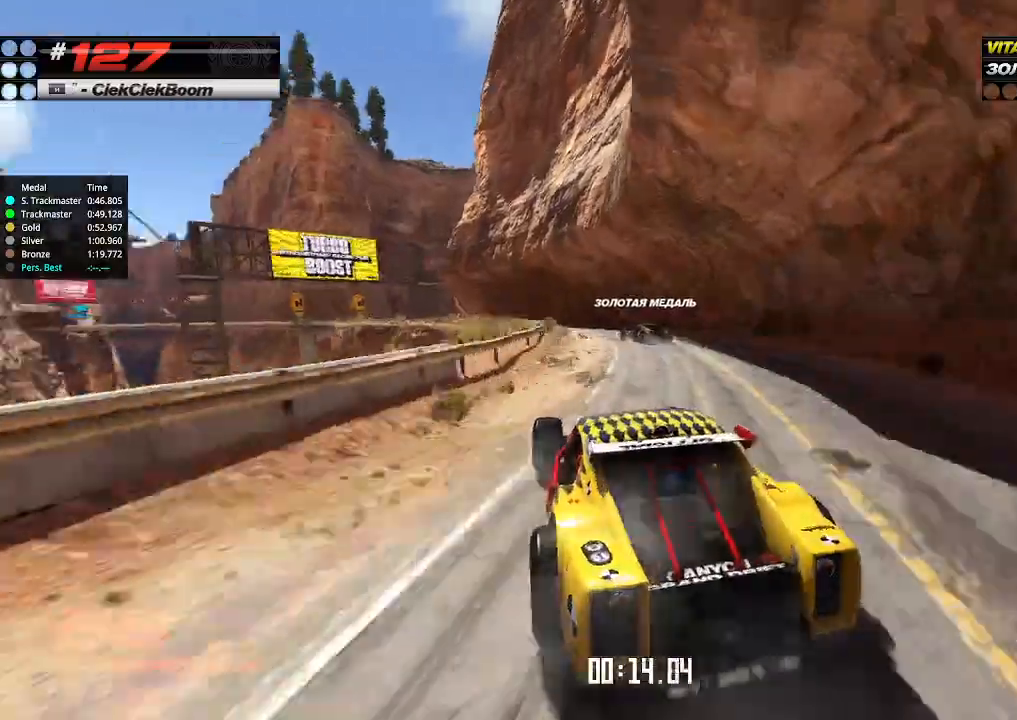
{"keys": ["up"], "events": [[134, "right", "up"], [367, "left", "down"], [467, "left", "up"]]}
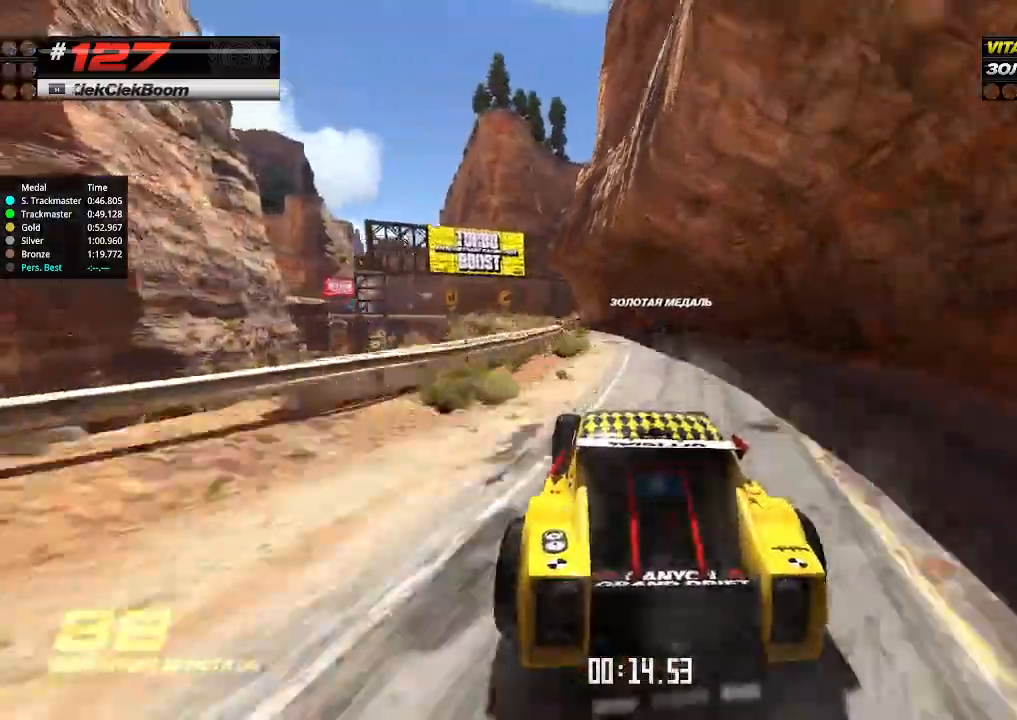
{"keys": ["up"], "events": [[234, "left", "down"], [300, "left", "up"]]}
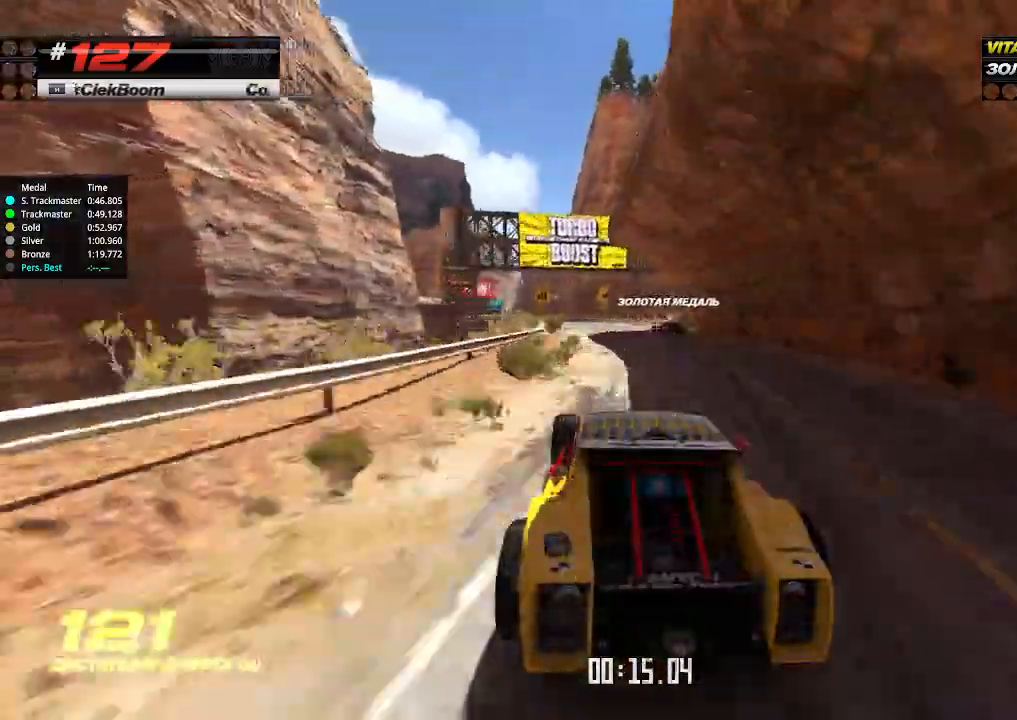
{"keys": ["up"], "events": [[367, "right", "down"], [434, "right", "up"]]}
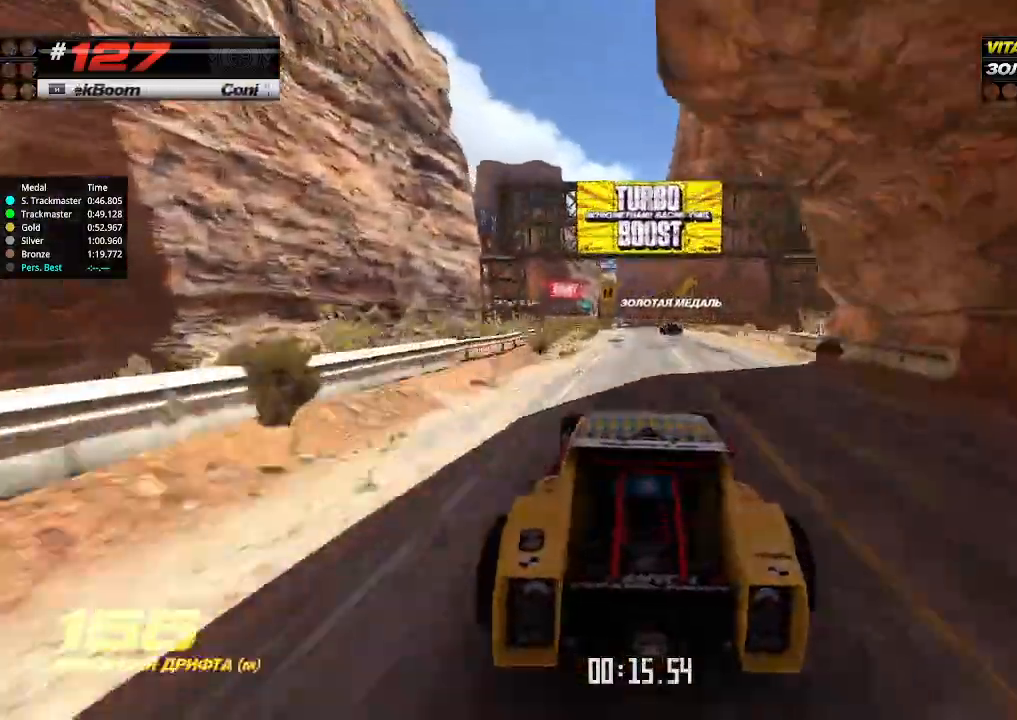
{"keys": ["up"], "events": []}
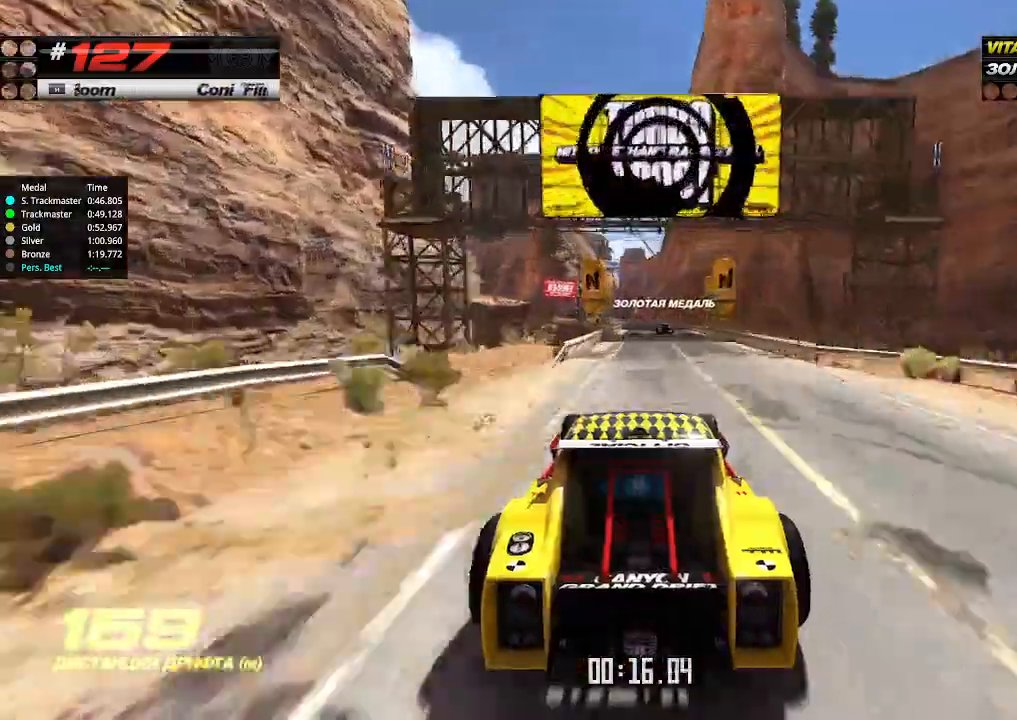
{"keys": ["up"], "events": []}
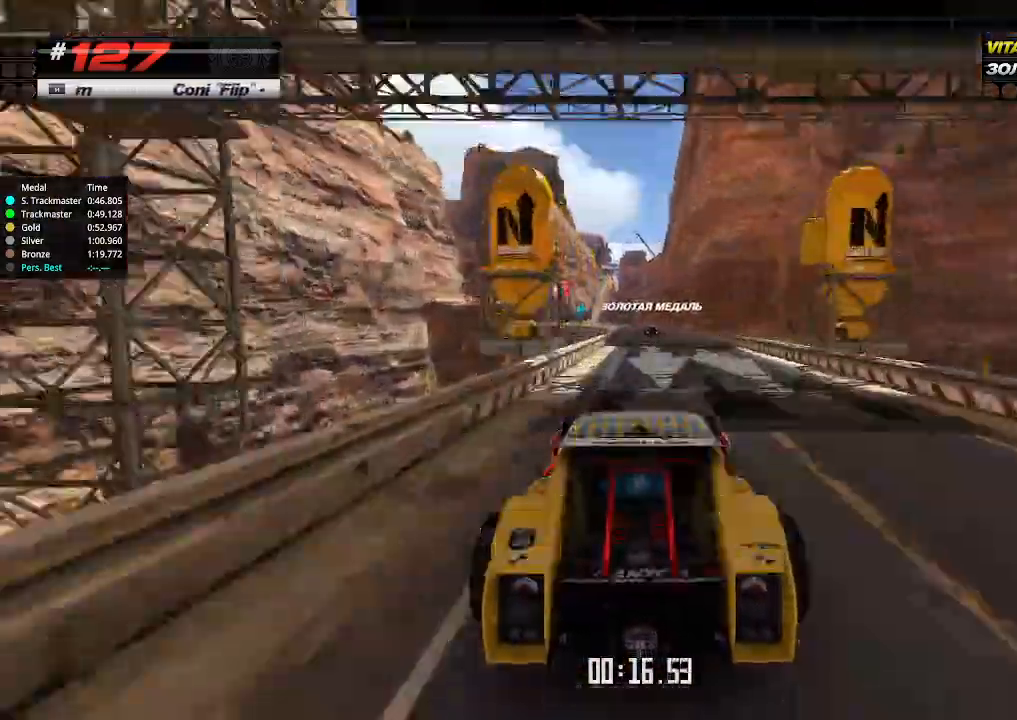
{"keys": ["right", "up"], "events": [[167, "left", "down"], [267, "left", "up"], [367, "left", "down"], [434, "left", "up"], [467, "right", "down"]]}
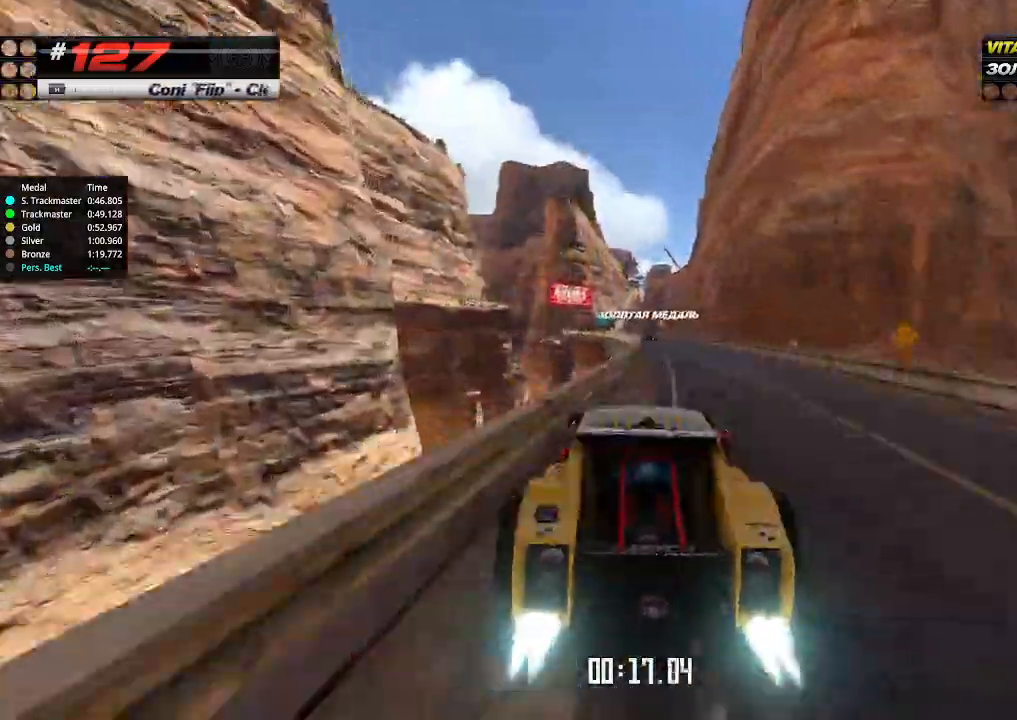
{"keys": ["left", "up"], "events": [[200, "right", "up"], [300, "left", "down"]]}
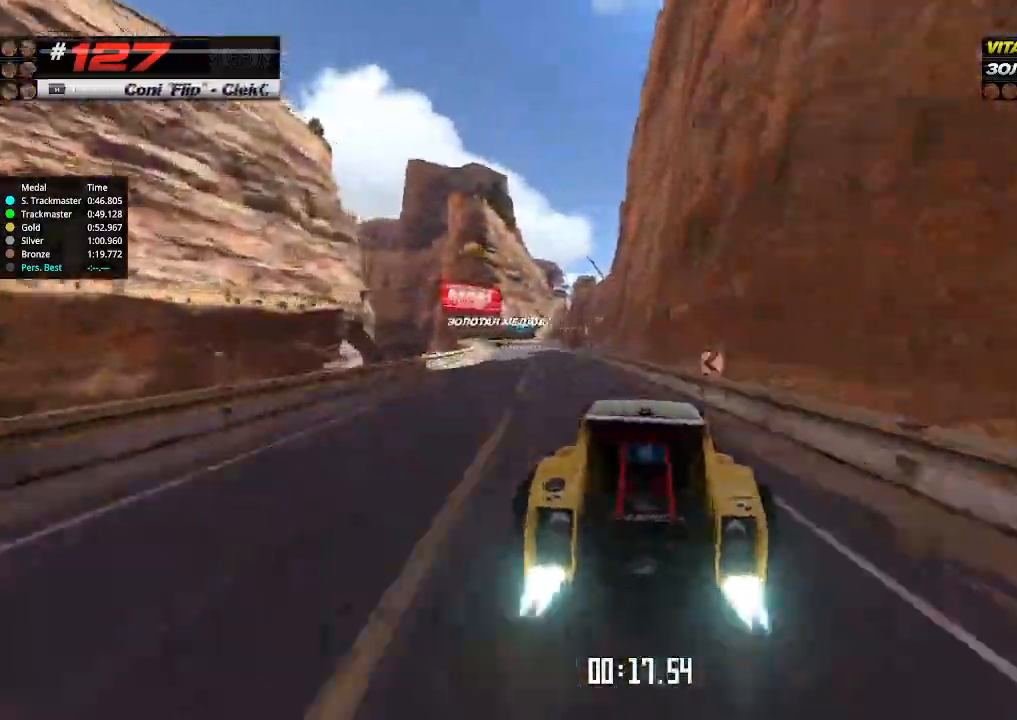
{"keys": ["right", "up"], "events": [[367, "left", "up"], [367, "right", "down"]]}
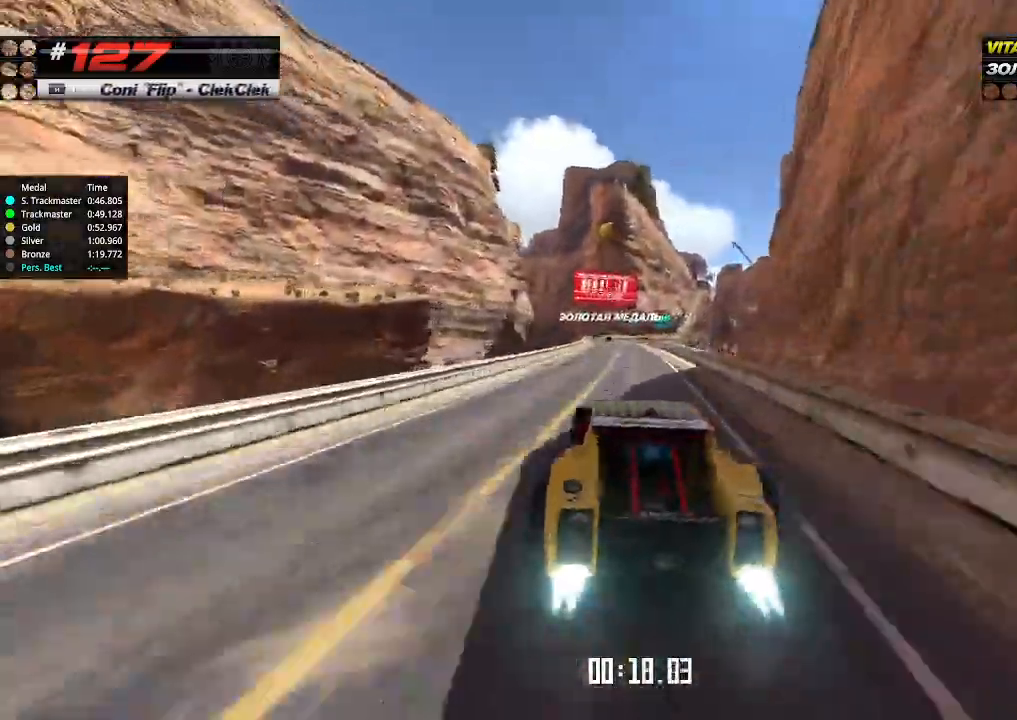
{"keys": ["up"], "events": [[34, "right", "up"]]}